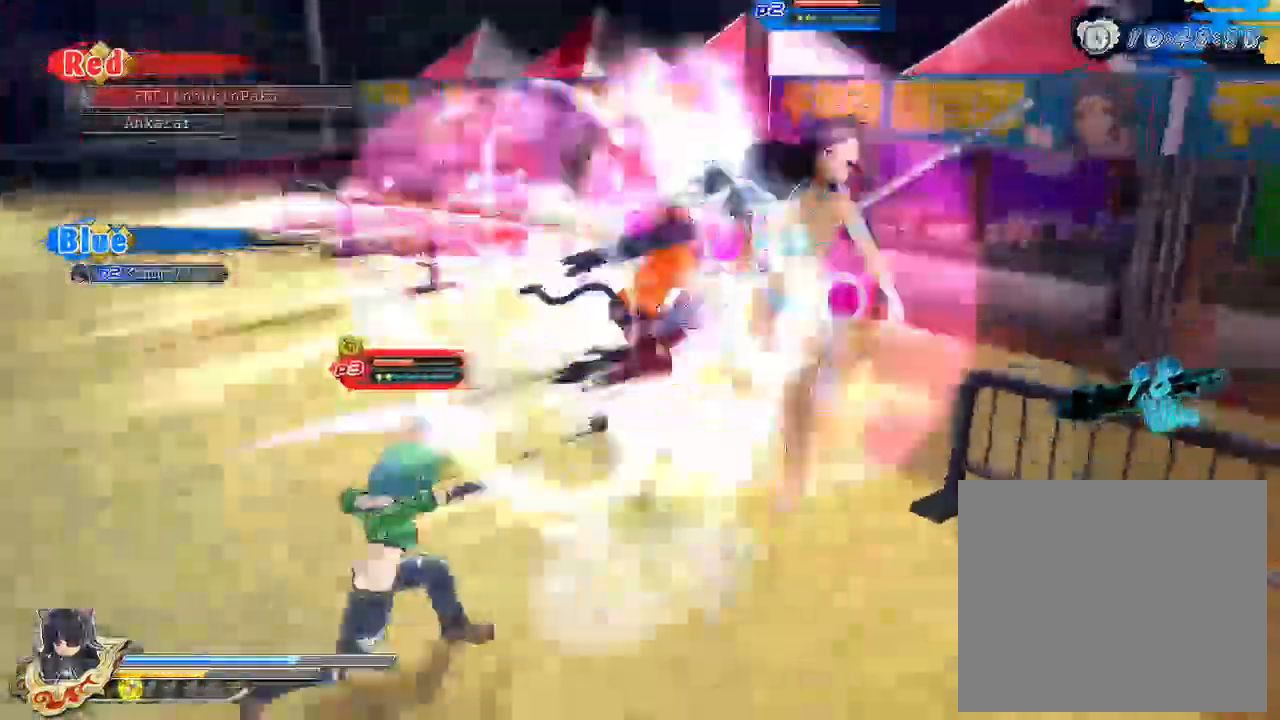
Gameplay with a controller (PlayStation layout); each line is a JSON object with the inputs held at the frame after it. "events" lists button and stick changes between this image and that frame as [ms after this image, input, new state], when the widget could be followed in between.
{"buttons": [], "left_stick": "center", "right_stick": "center", "events": [[300, "TRIANGLE", "up"]]}
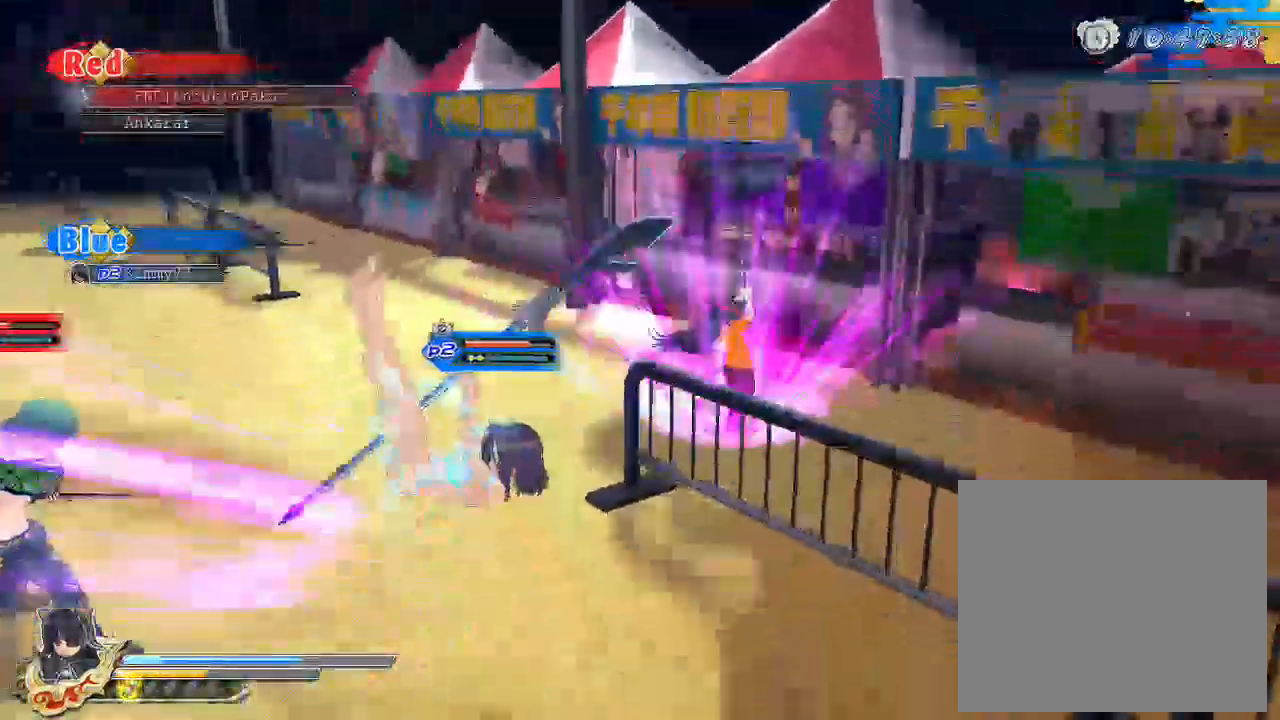
{"buttons": ["R1"], "left_stick": "center", "right_stick": "center", "events": [[100, "R1", "down"]]}
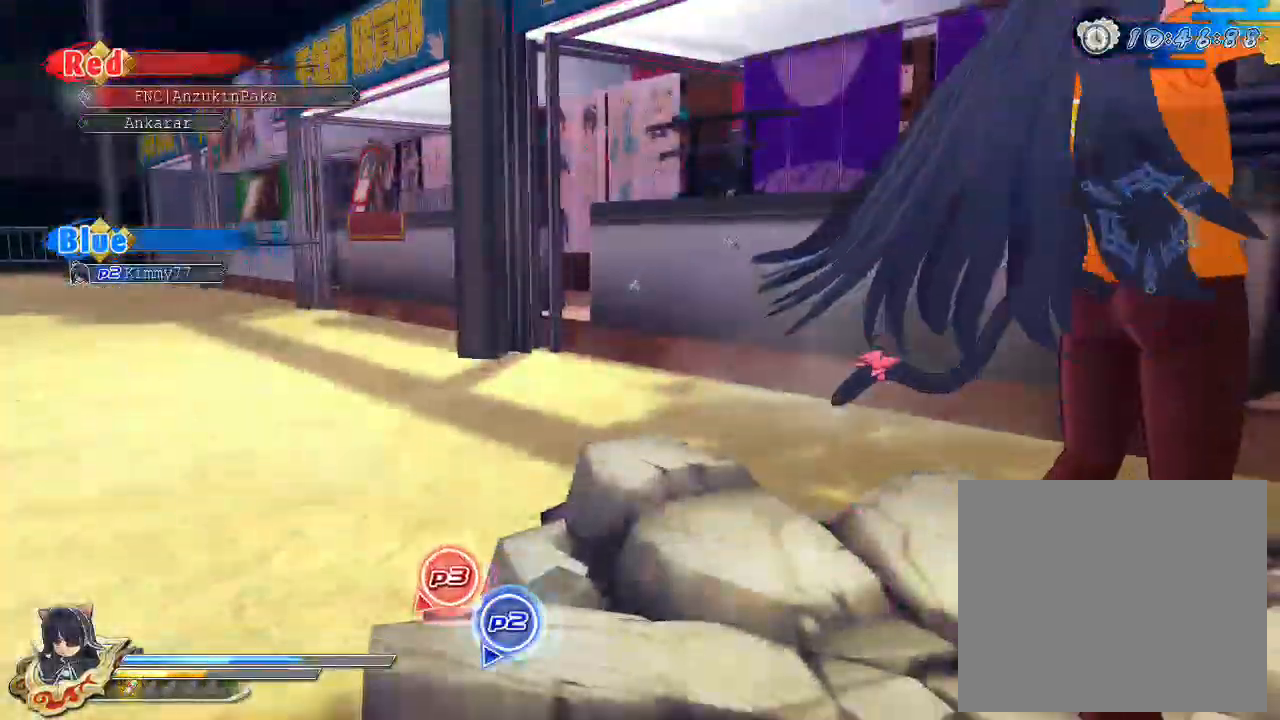
{"buttons": ["SQUARE"], "left_stick": "center", "right_stick": "center", "events": [[150, "left_stick", "up"], [267, "CROSS", "down"], [267, "R1", "up"], [367, "CROSS", "up"], [400, "left_stick", "center"], [417, "SQUARE", "down"]]}
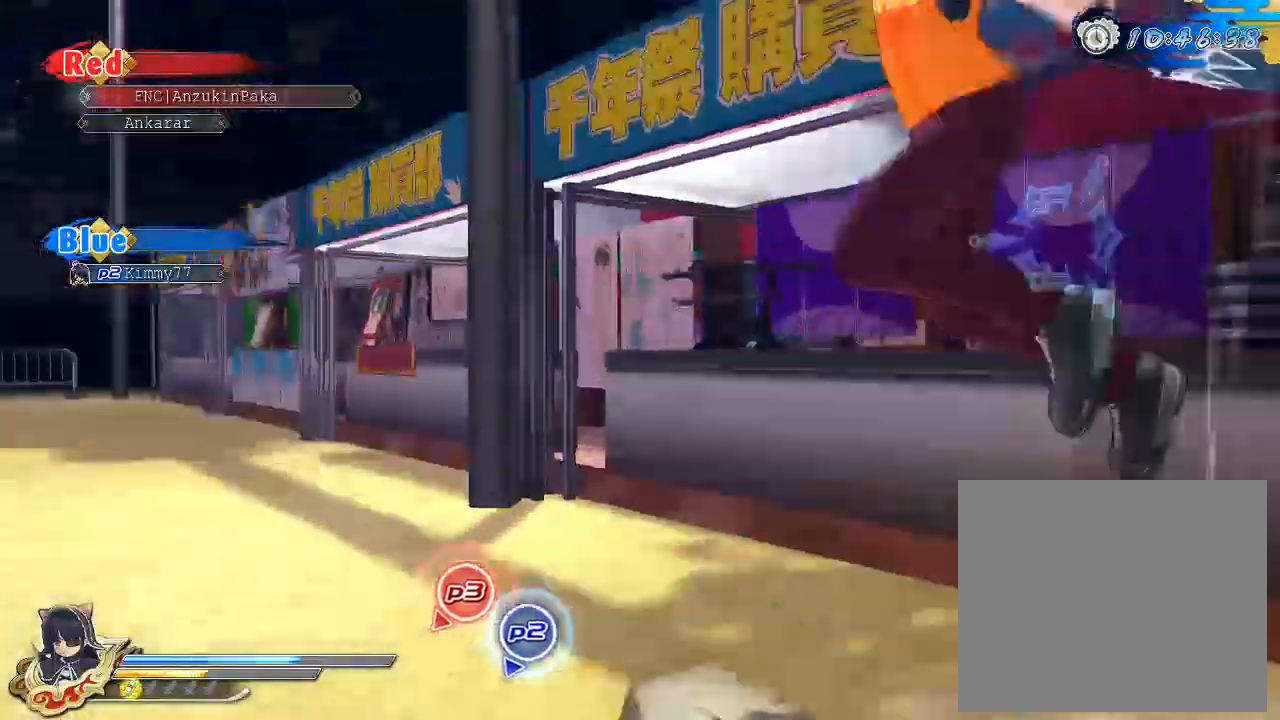
{"buttons": ["SQUARE"], "left_stick": "center", "right_stick": "center", "events": [[17, "SQUARE", "up"], [117, "L2", "down"], [133, "L2", "up"], [200, "SQUARE", "down"], [250, "SQUARE", "up"], [400, "L2", "down"], [417, "L2", "up"], [467, "SQUARE", "down"]]}
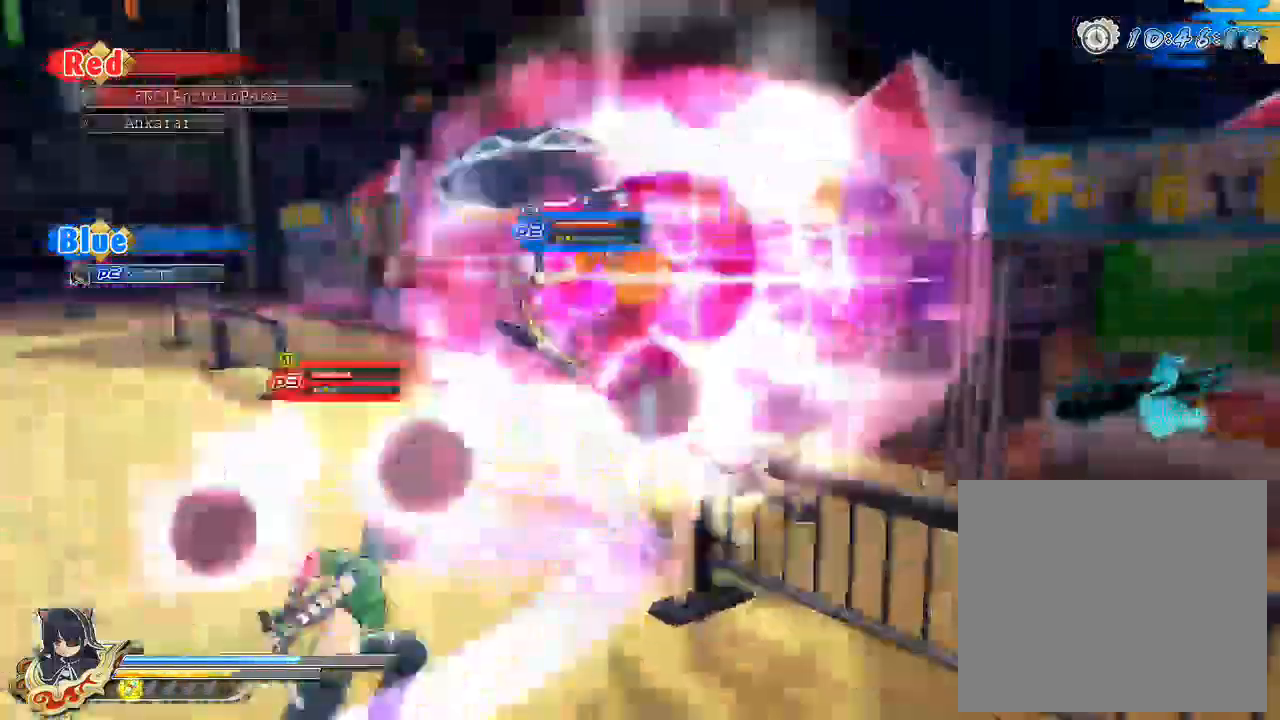
{"buttons": [], "left_stick": "center", "right_stick": "center", "events": [[17, "SQUARE", "up"], [183, "SQUARE", "down"], [250, "SQUARE", "up"], [317, "TRIANGLE", "down"], [417, "TRIANGLE", "up"]]}
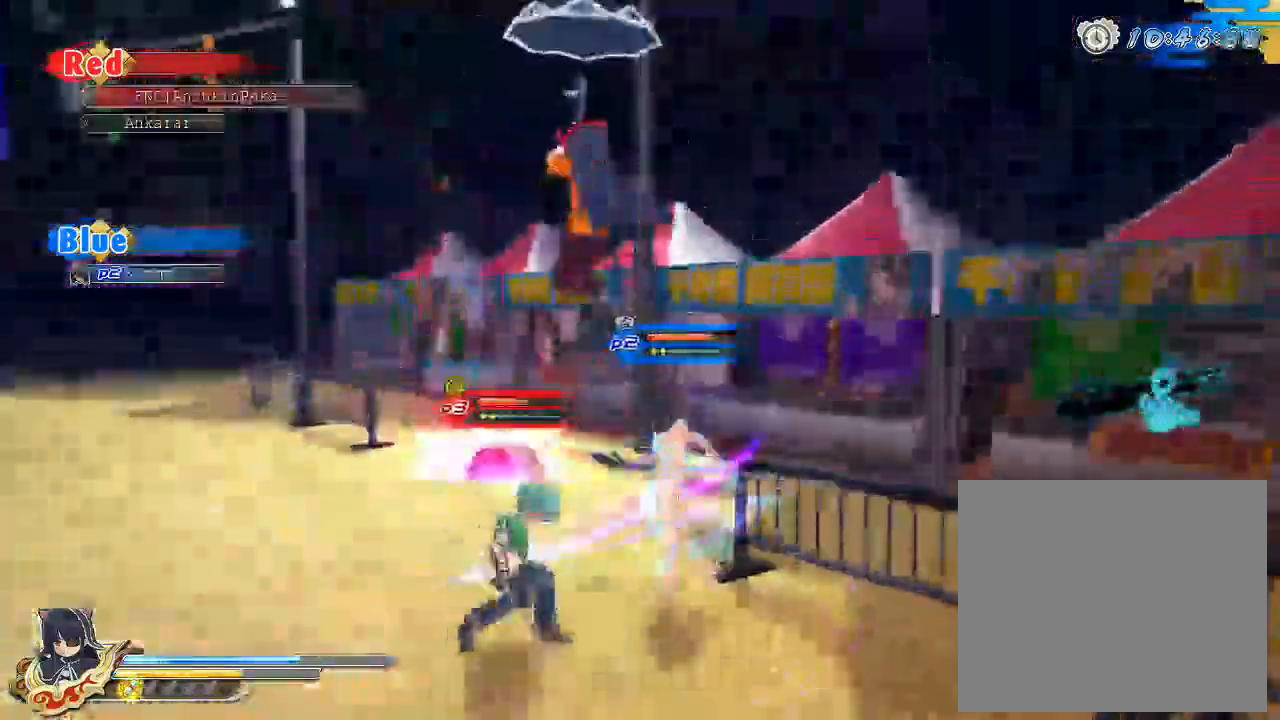
{"buttons": ["R1"], "left_stick": "center", "right_stick": "down-right", "events": [[17, "DPAD_UP", "down"], [100, "right_stick", "down-right"], [133, "DPAD_UP", "up"], [233, "R1", "down"]]}
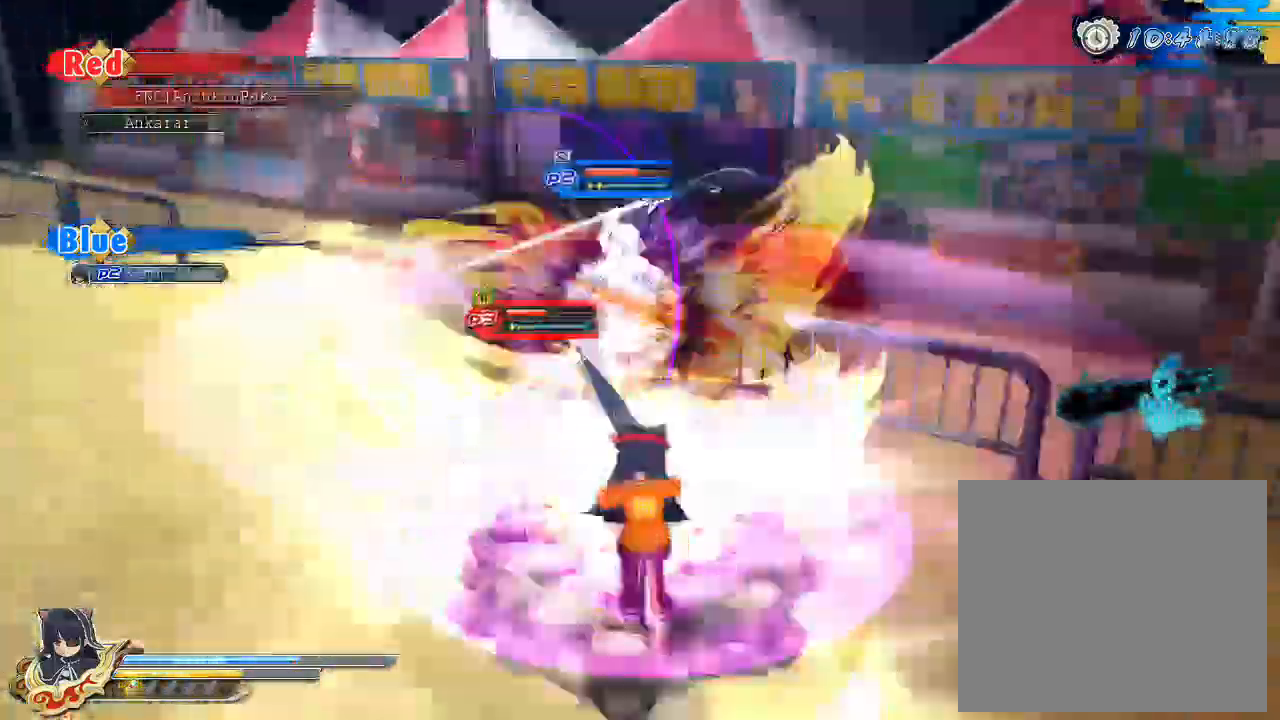
{"buttons": [], "left_stick": "center", "right_stick": "center", "events": [[100, "right_stick", "right"], [300, "right_stick", "center"], [367, "R1", "up"]]}
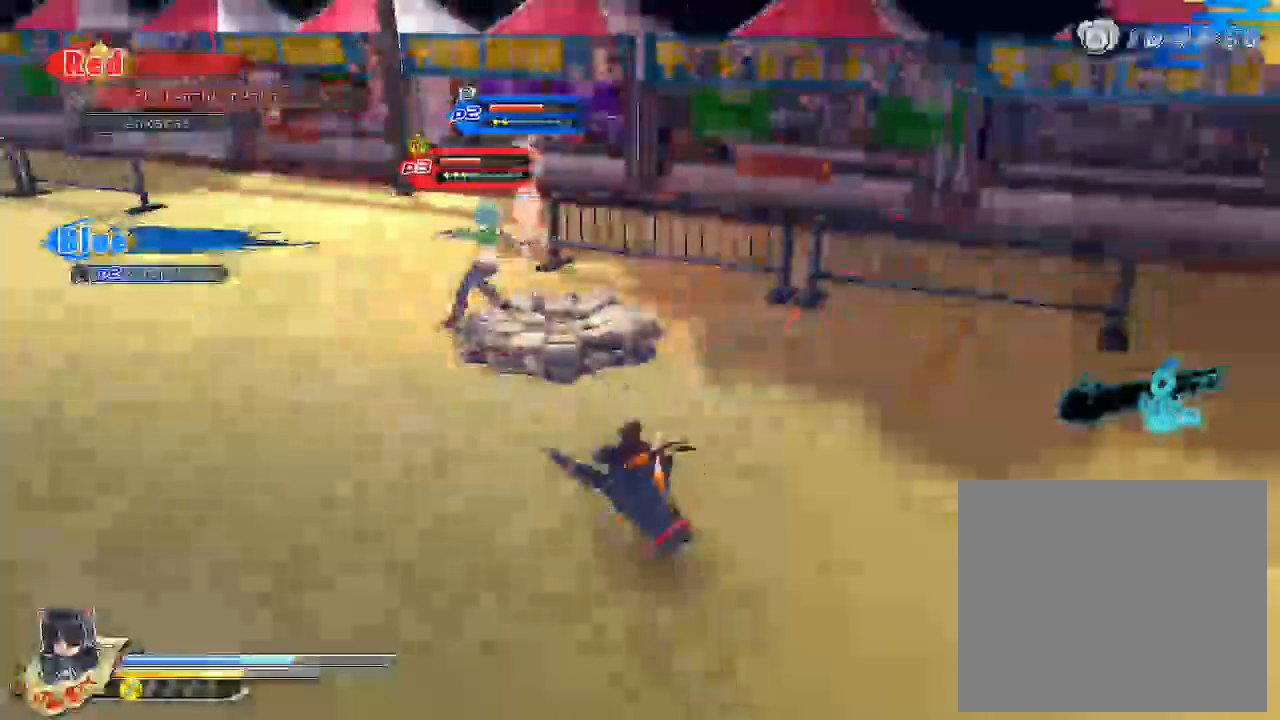
{"buttons": [], "left_stick": "center", "right_stick": "center", "events": [[100, "CROSS", "down"], [200, "CROSS", "up"], [250, "SQUARE", "down"], [483, "SQUARE", "up"]]}
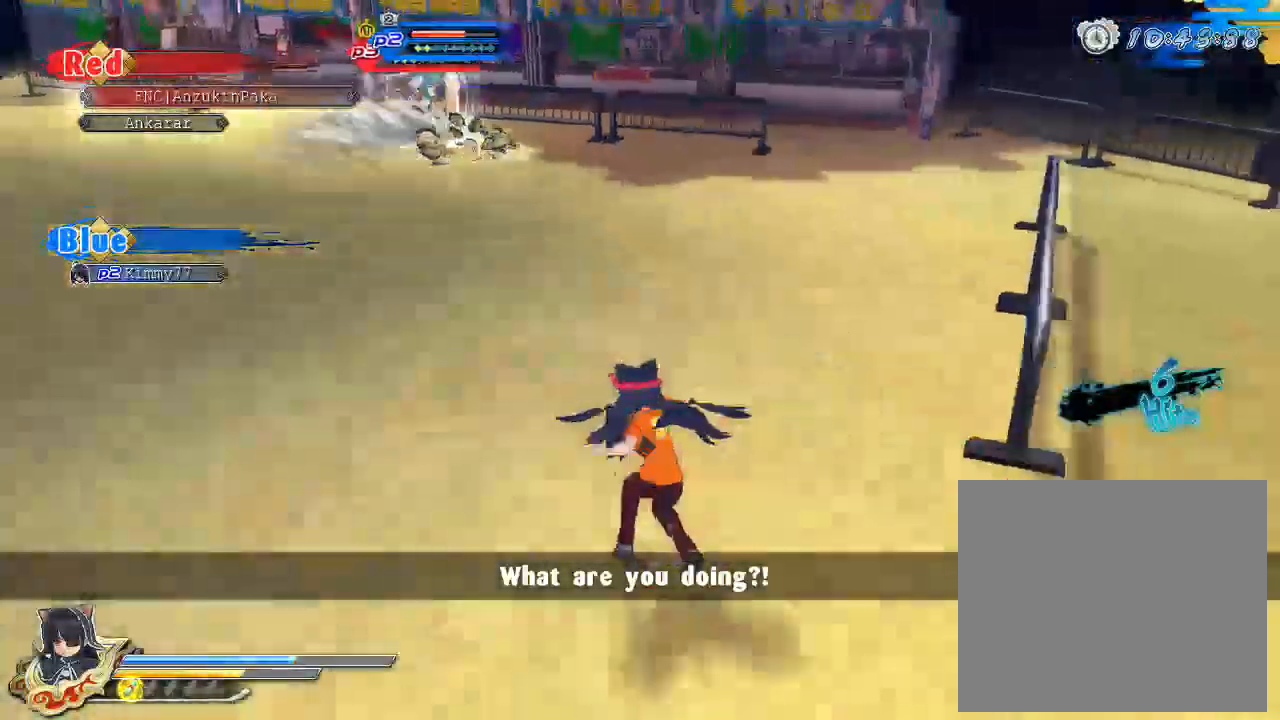
{"buttons": [], "left_stick": "center", "right_stick": "center", "events": [[350, "DPAD_UP", "down"], [450, "DPAD_UP", "up"]]}
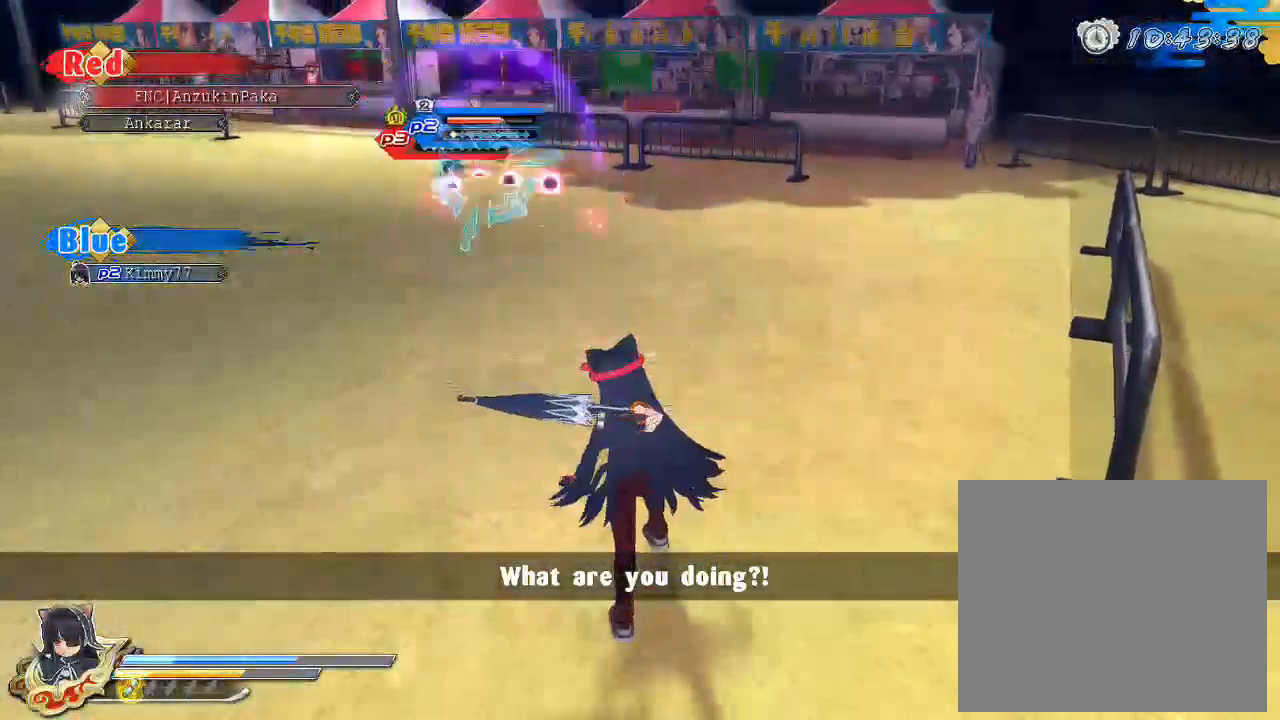
{"buttons": [], "left_stick": "right", "right_stick": "center", "events": [[250, "left_stick", "up"], [417, "left_stick", "right"]]}
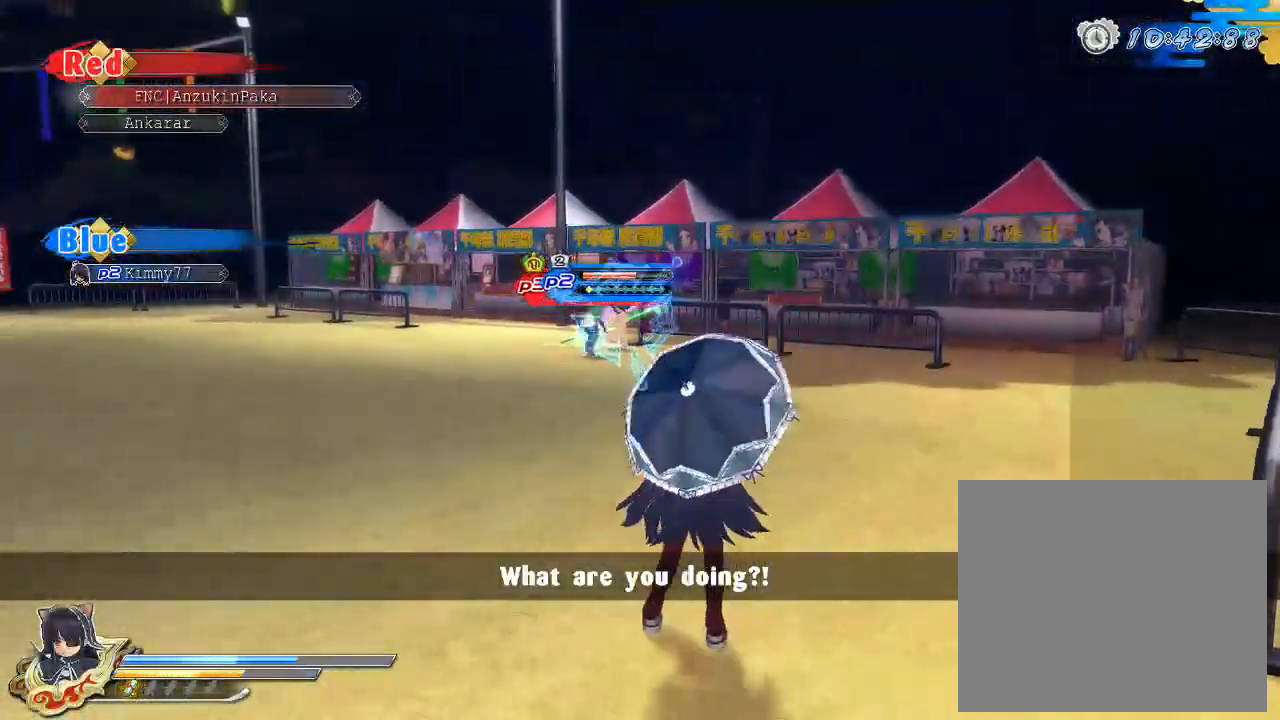
{"buttons": ["CROSS", "SQUARE", "R1"], "left_stick": "right", "right_stick": "center", "events": [[317, "SQUARE", "down"], [383, "SQUARE", "up"], [467, "CROSS", "down"], [500, "R1", "down"], [500, "SQUARE", "down"]]}
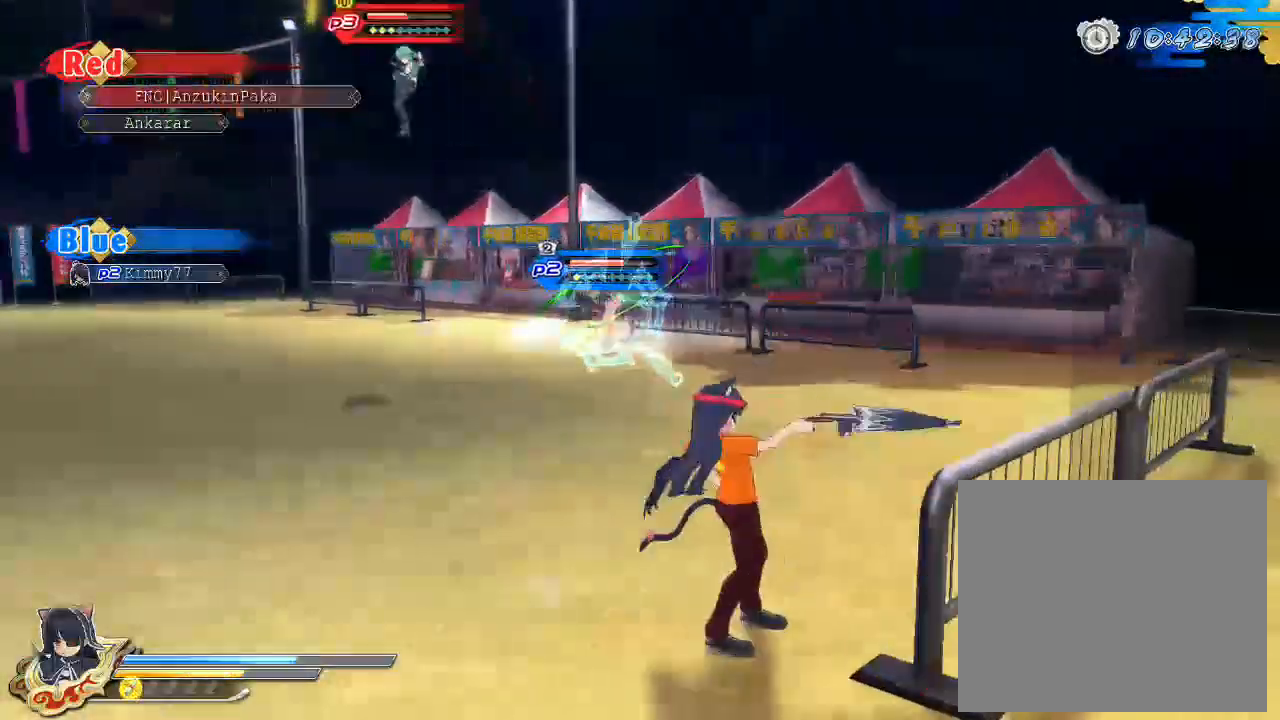
{"buttons": ["CROSS"], "left_stick": "down-right", "right_stick": "center", "events": [[17, "left_stick", "up"], [117, "left_stick", "center"], [233, "left_stick", "down-right"], [250, "SQUARE", "up"], [283, "CROSS", "up"], [283, "R1", "up"], [383, "CROSS", "down"]]}
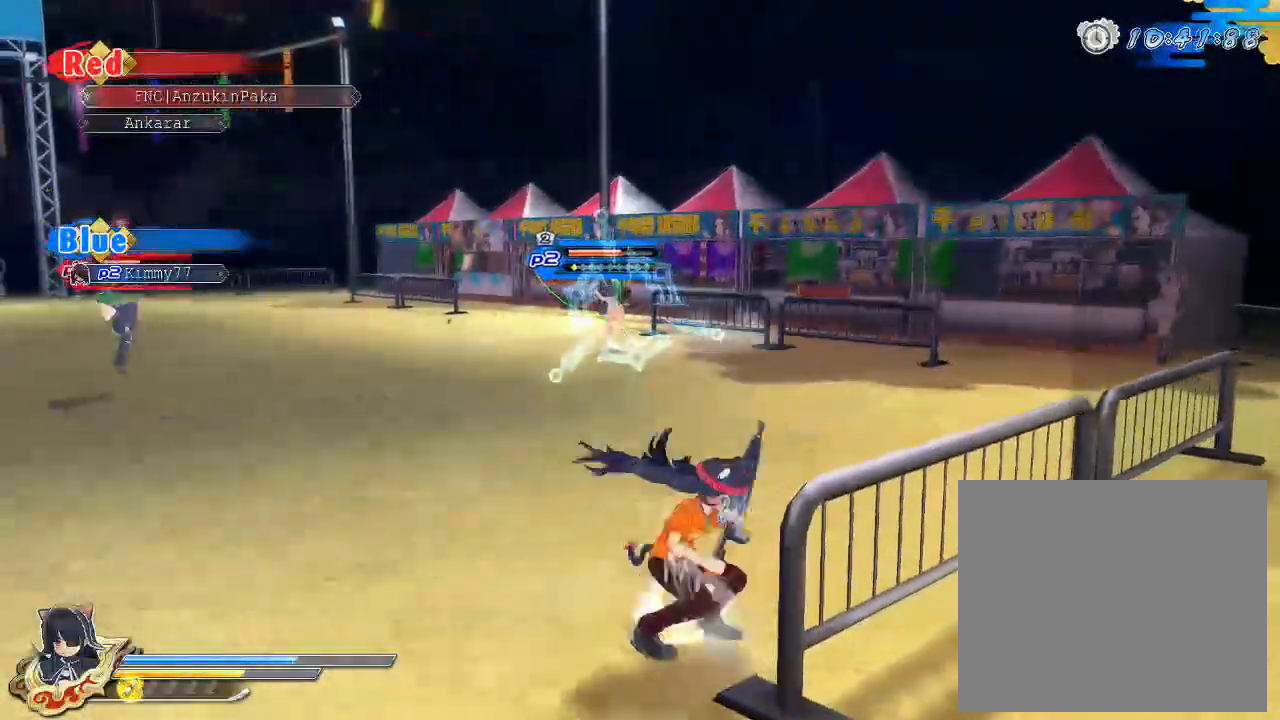
{"buttons": [], "left_stick": "left", "right_stick": "center", "events": [[33, "CROSS", "up"], [33, "left_stick", "down-left"], [150, "left_stick", "left"]]}
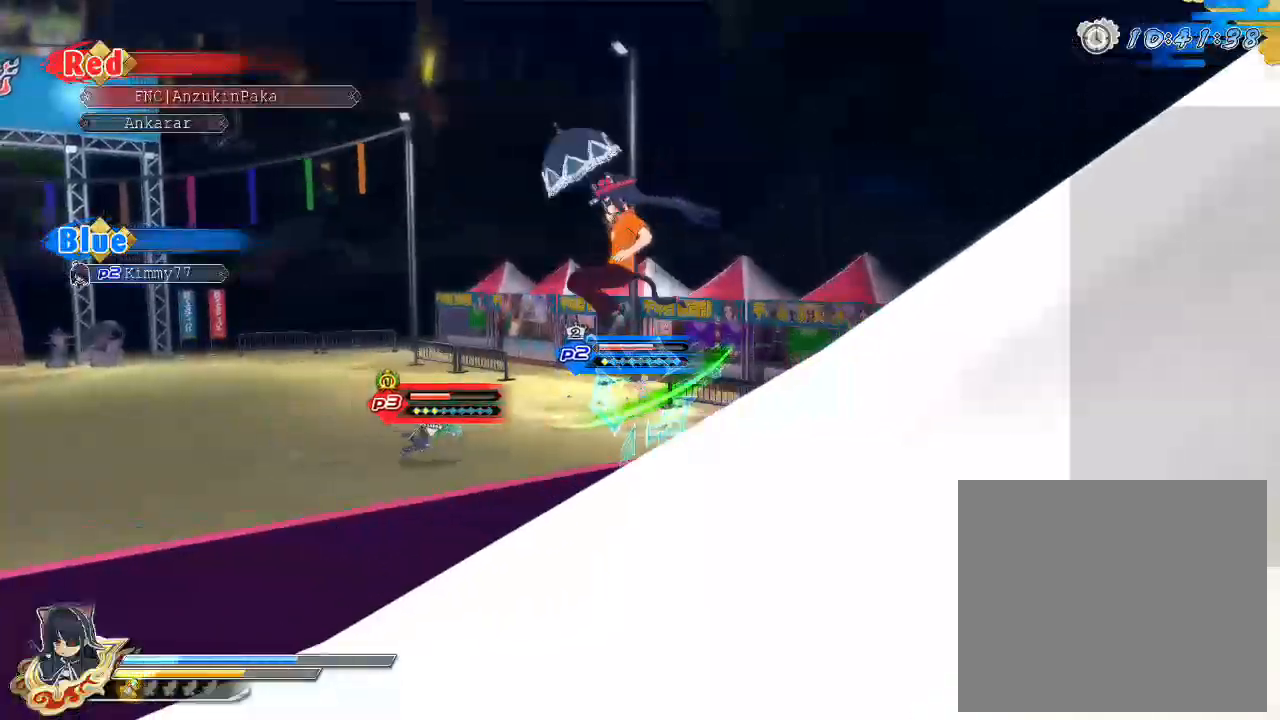
{"buttons": ["CIRCLE"], "left_stick": "up-left", "right_stick": "center", "events": [[417, "CIRCLE", "down"], [417, "left_stick", "up-left"]]}
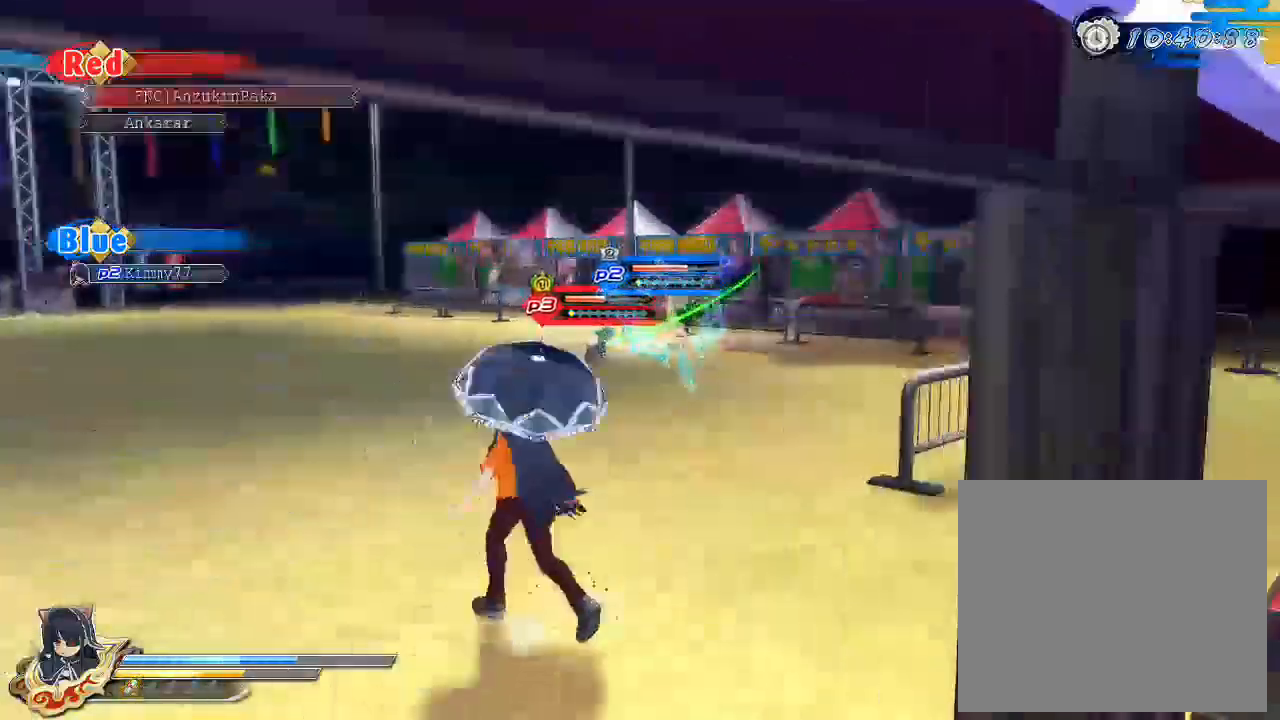
{"buttons": ["CIRCLE"], "left_stick": "up-left", "right_stick": "center", "events": []}
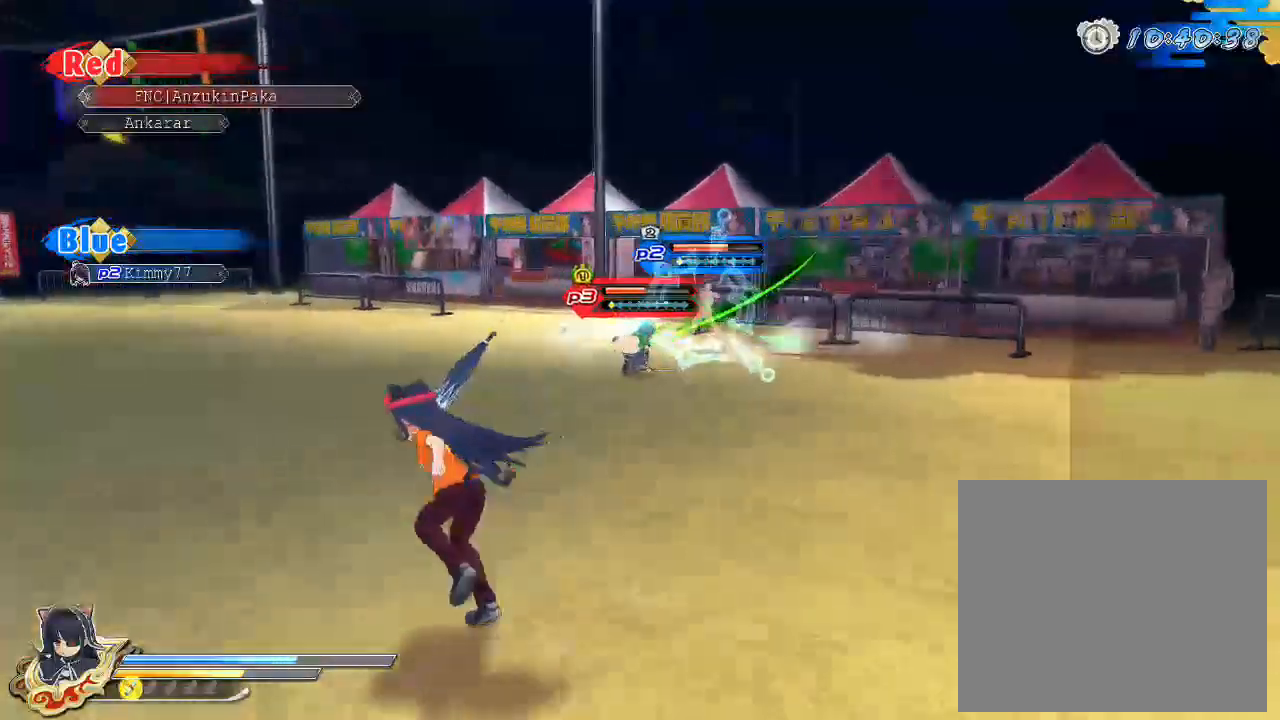
{"buttons": ["CIRCLE"], "left_stick": "left", "right_stick": "center", "events": [[67, "left_stick", "left"], [383, "left_stick", "up-left"], [500, "left_stick", "left"]]}
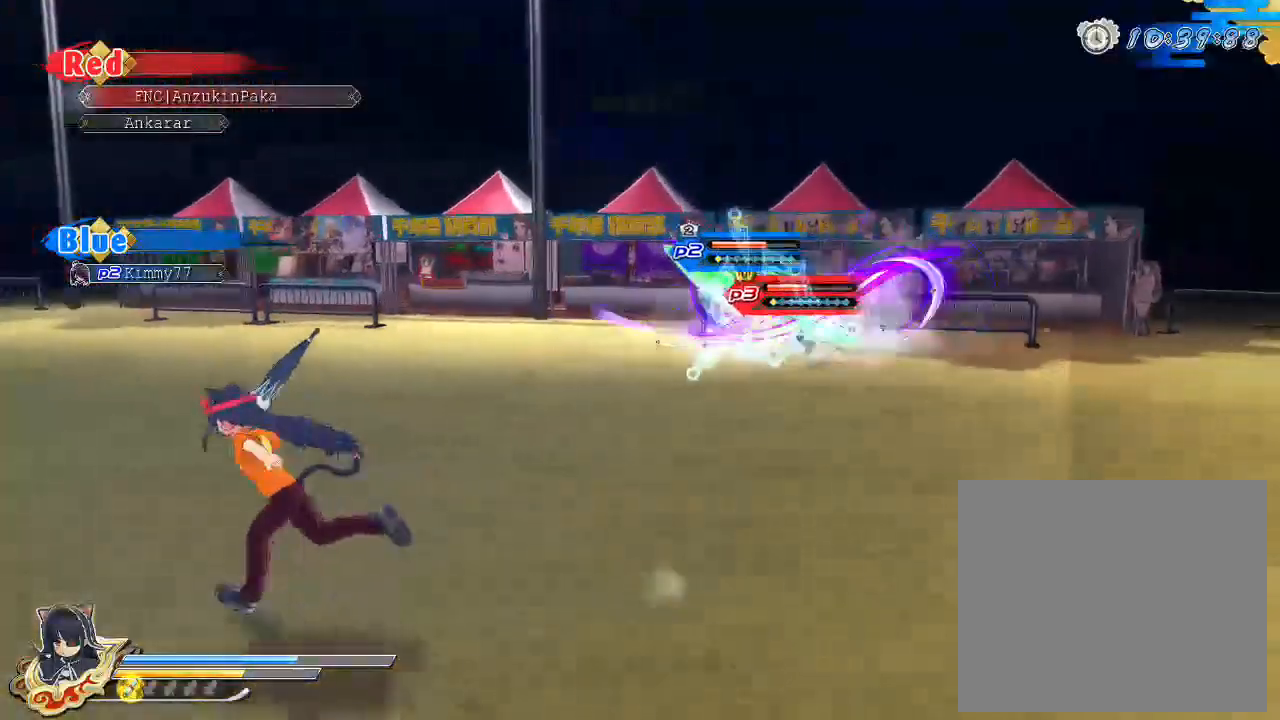
{"buttons": [], "left_stick": "up", "right_stick": "center", "events": [[150, "left_stick", "up-left"], [300, "left_stick", "up"], [500, "CIRCLE", "up"]]}
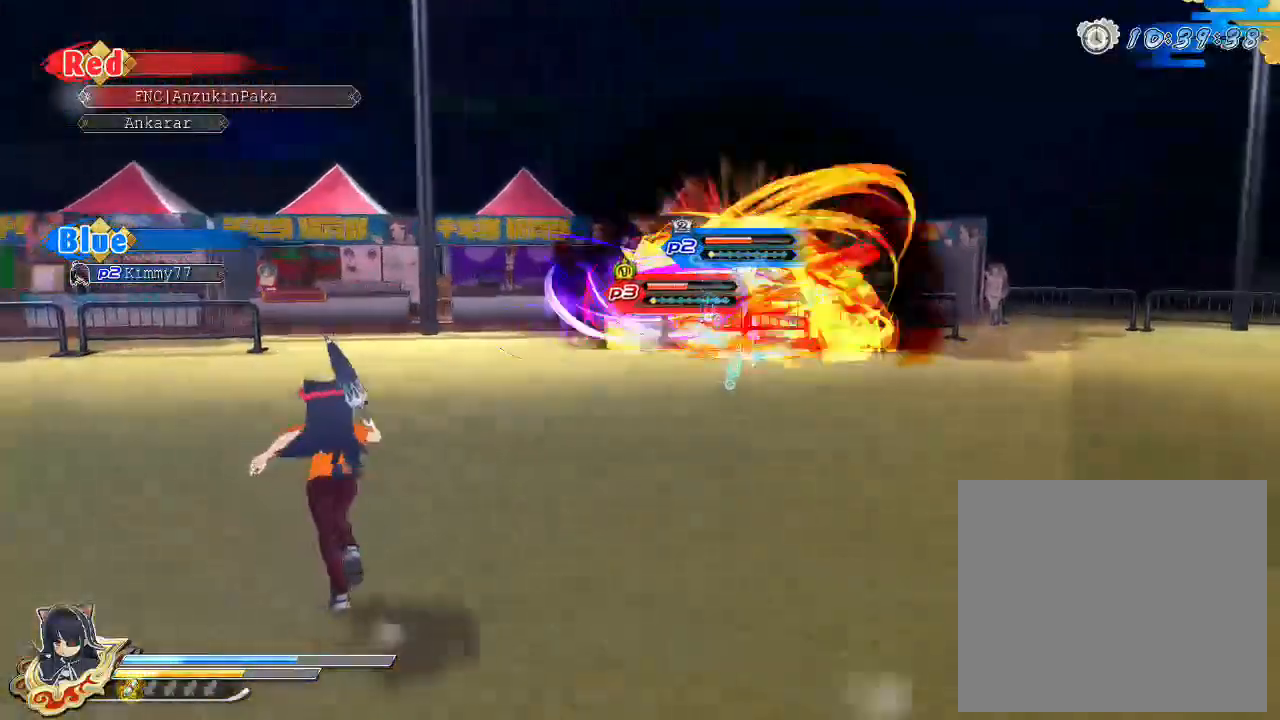
{"buttons": [], "left_stick": "center", "right_stick": "center", "events": [[133, "SQUARE", "down"], [150, "left_stick", "center"], [317, "SQUARE", "up"]]}
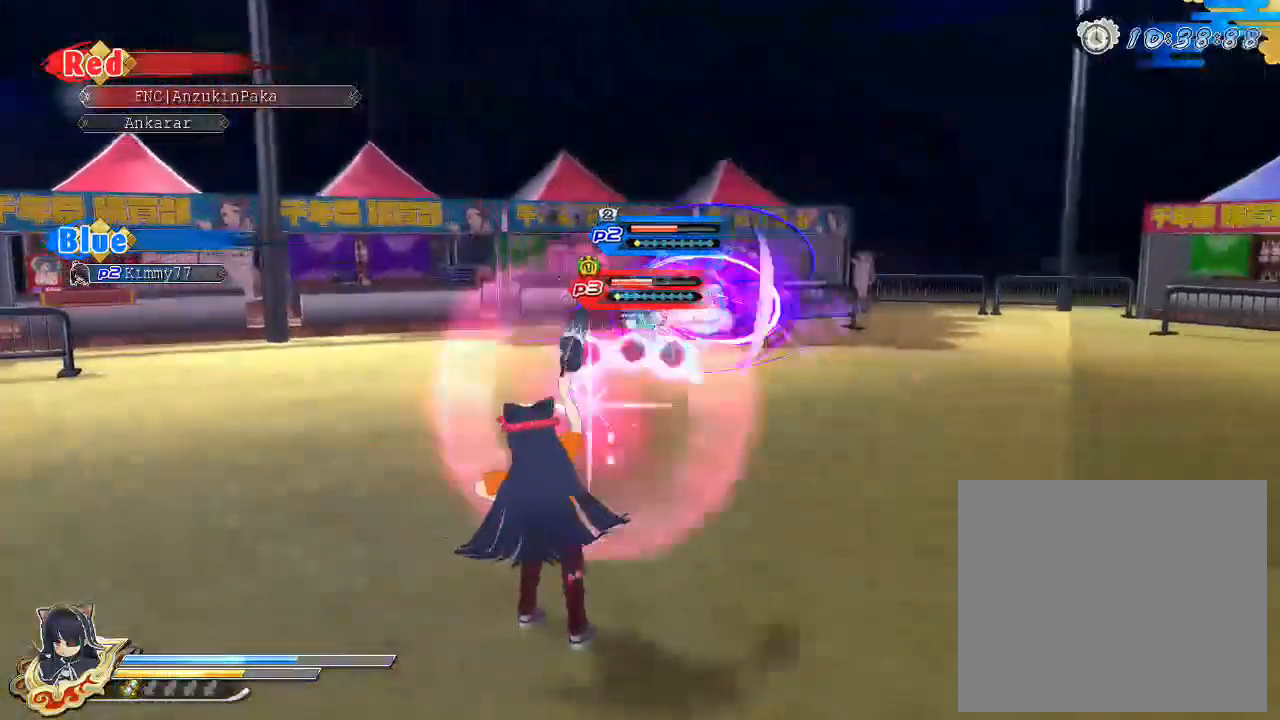
{"buttons": [], "left_stick": "center", "right_stick": "center", "events": [[333, "SQUARE", "down"], [500, "SQUARE", "up"]]}
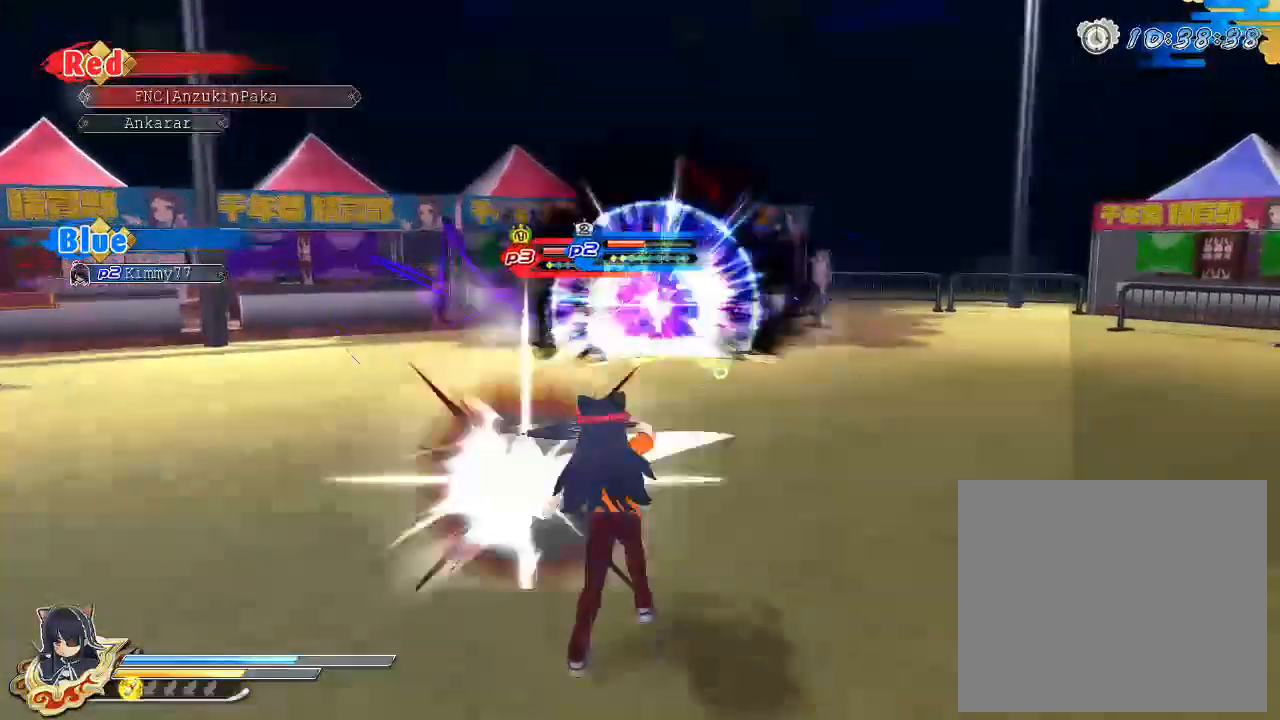
{"buttons": ["SQUARE"], "left_stick": "center", "right_stick": "center", "events": [[17, "L2", "down"], [50, "L2", "up"], [100, "R2", "down"], [133, "SQUARE", "down"], [167, "R2", "up"], [233, "SQUARE", "up"], [283, "SQUARE", "down"], [417, "SQUARE", "up"], [483, "SQUARE", "down"]]}
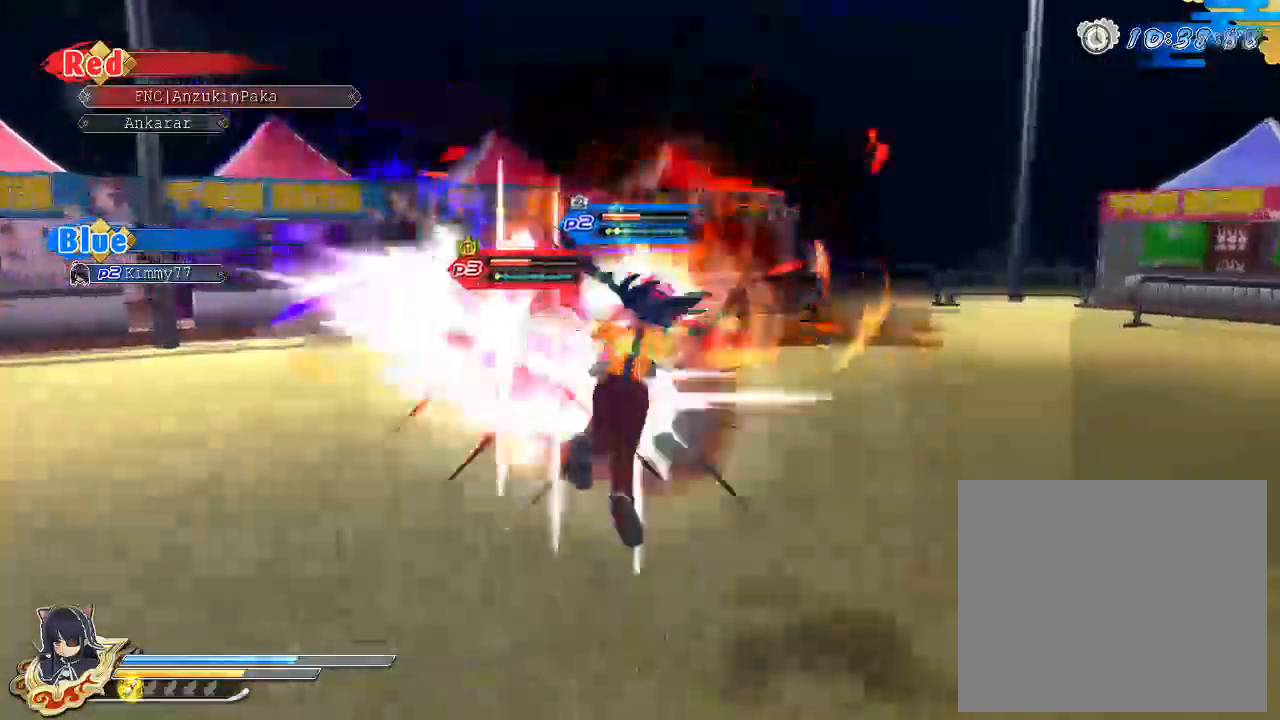
{"buttons": [], "left_stick": "center", "right_stick": "center", "events": [[417, "SQUARE", "up"]]}
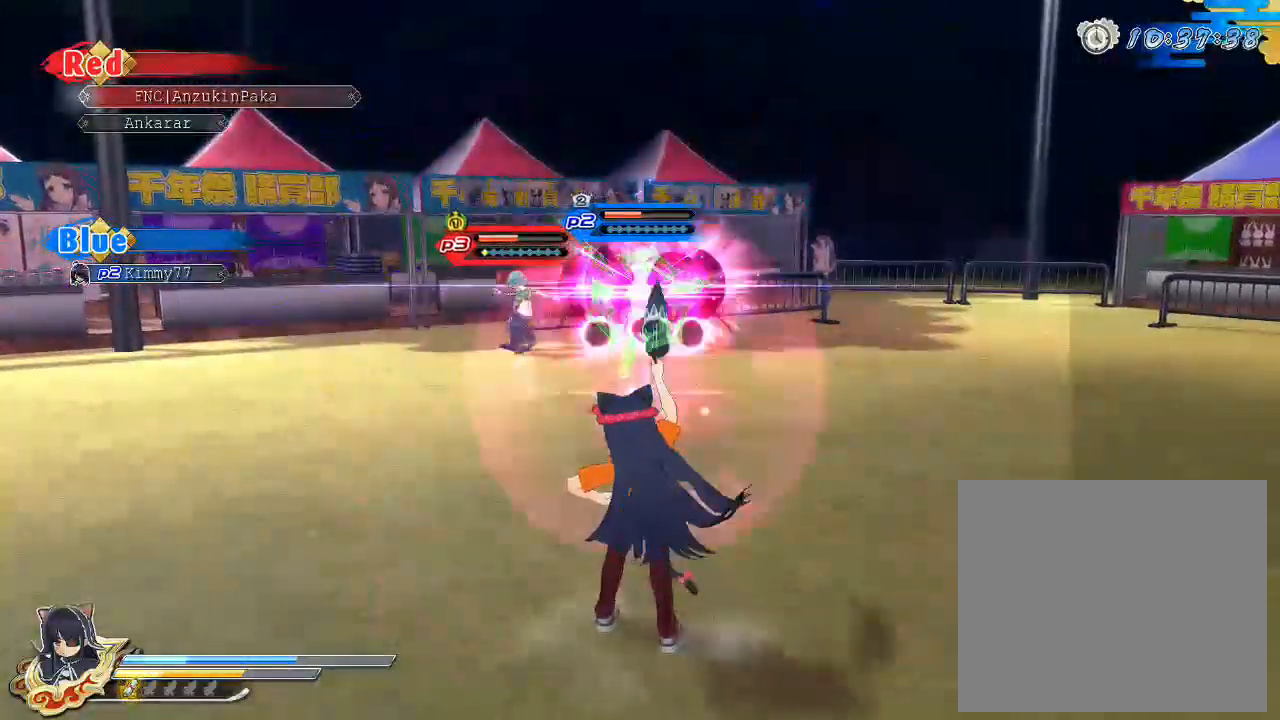
{"buttons": [], "left_stick": "center", "right_stick": "center", "events": [[133, "SQUARE", "down"], [500, "SQUARE", "up"]]}
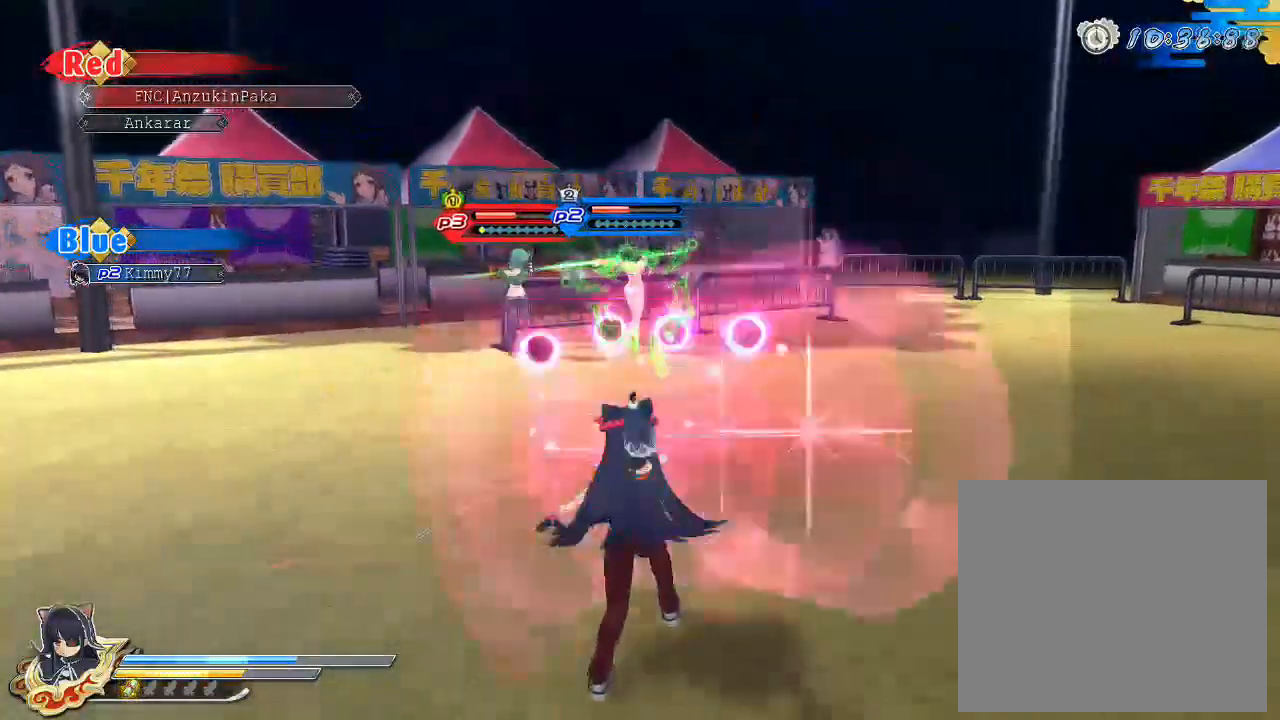
{"buttons": [], "left_stick": "down-right", "right_stick": "center", "events": [[217, "CROSS", "down"], [267, "R1", "down"], [433, "left_stick", "down-right"], [450, "R1", "up"], [467, "CROSS", "up"]]}
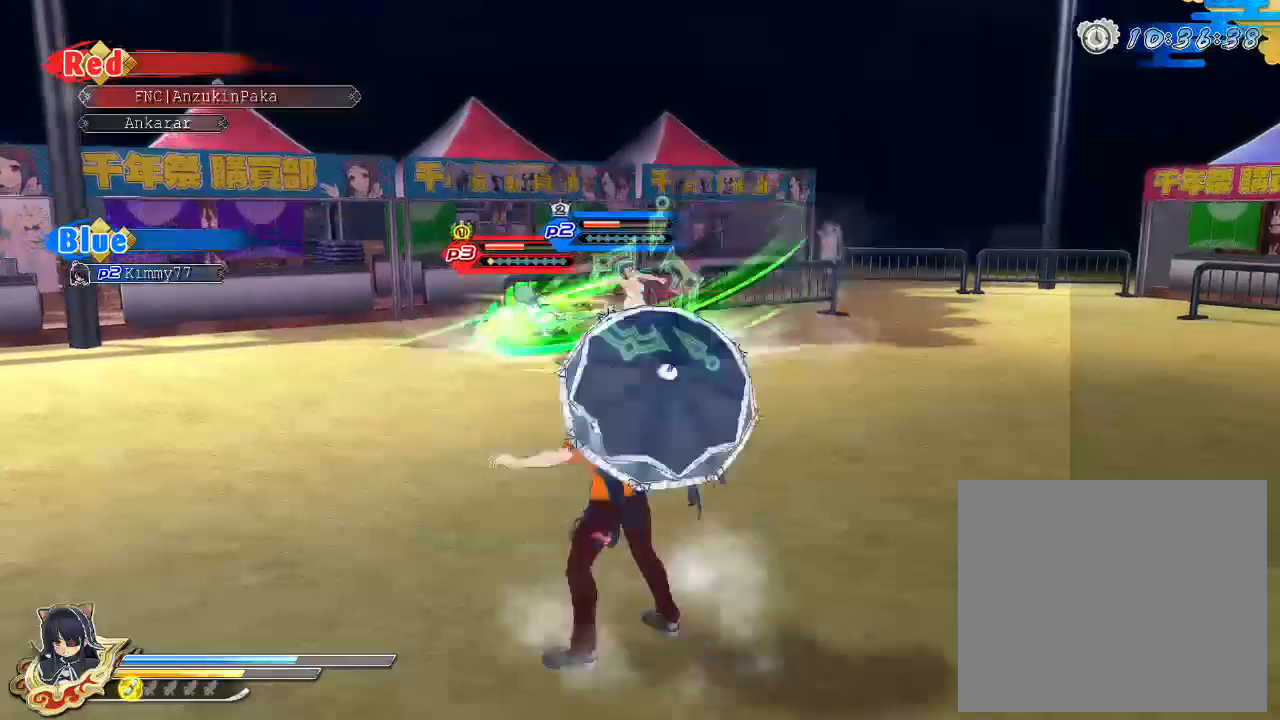
{"buttons": ["CIRCLE"], "left_stick": "down-right", "right_stick": "center", "events": [[50, "CIRCLE", "down"]]}
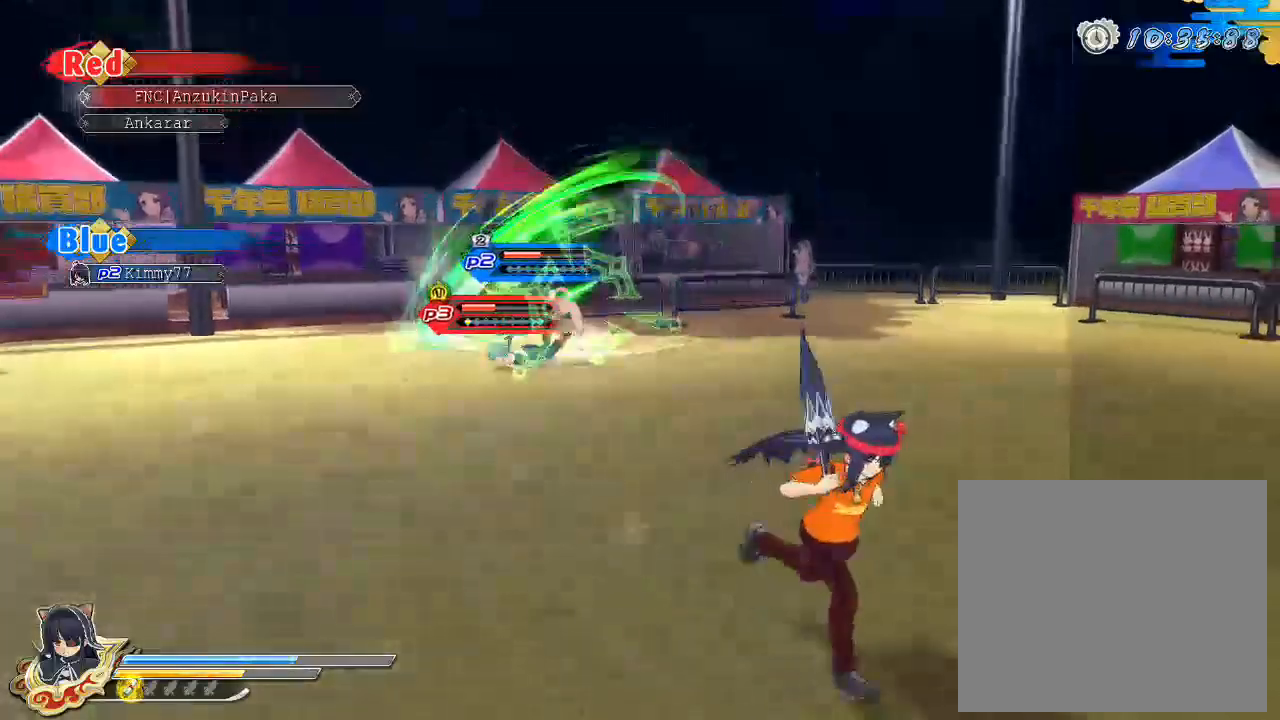
{"buttons": [], "left_stick": "up", "right_stick": "center", "events": [[217, "left_stick", "down"], [350, "left_stick", "left"], [450, "CIRCLE", "up"], [450, "left_stick", "up"]]}
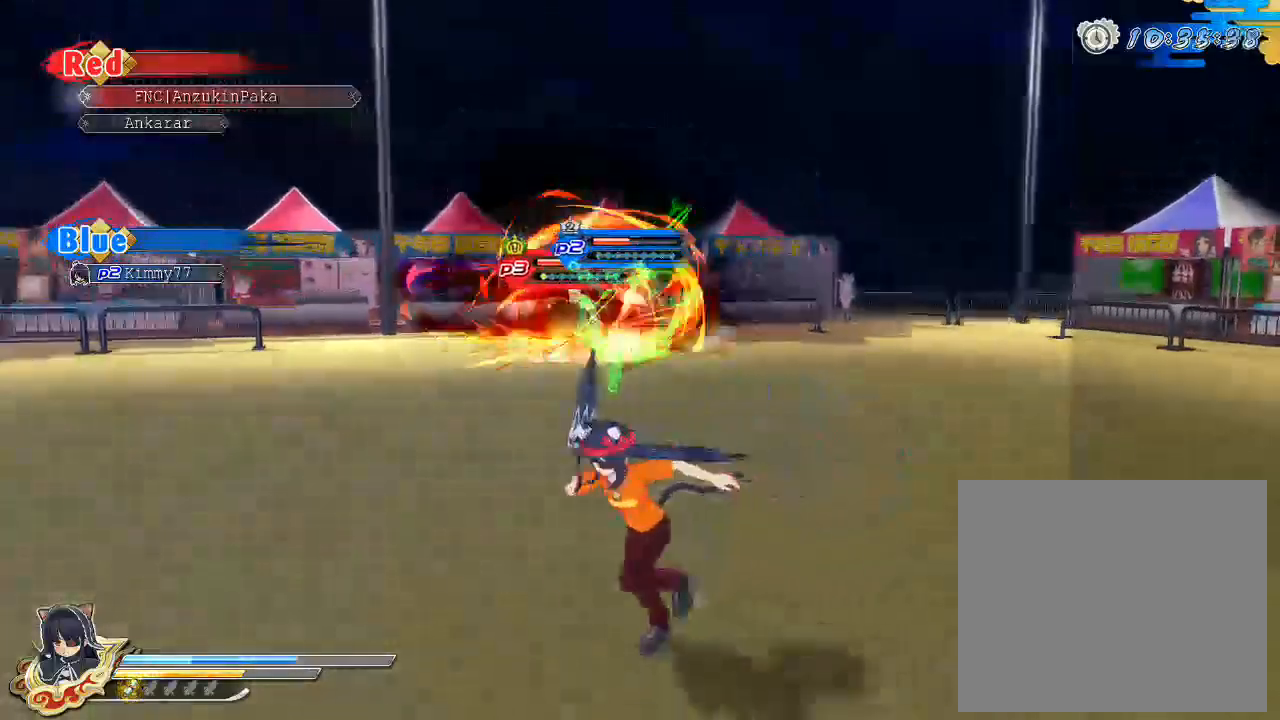
{"buttons": ["CROSS", "SQUARE", "R1"], "left_stick": "up-right", "right_stick": "center", "events": [[117, "SQUARE", "down"], [150, "left_stick", "center"], [350, "SQUARE", "up"], [433, "CROSS", "down"], [433, "left_stick", "up-right"], [467, "R1", "down"], [467, "SQUARE", "down"]]}
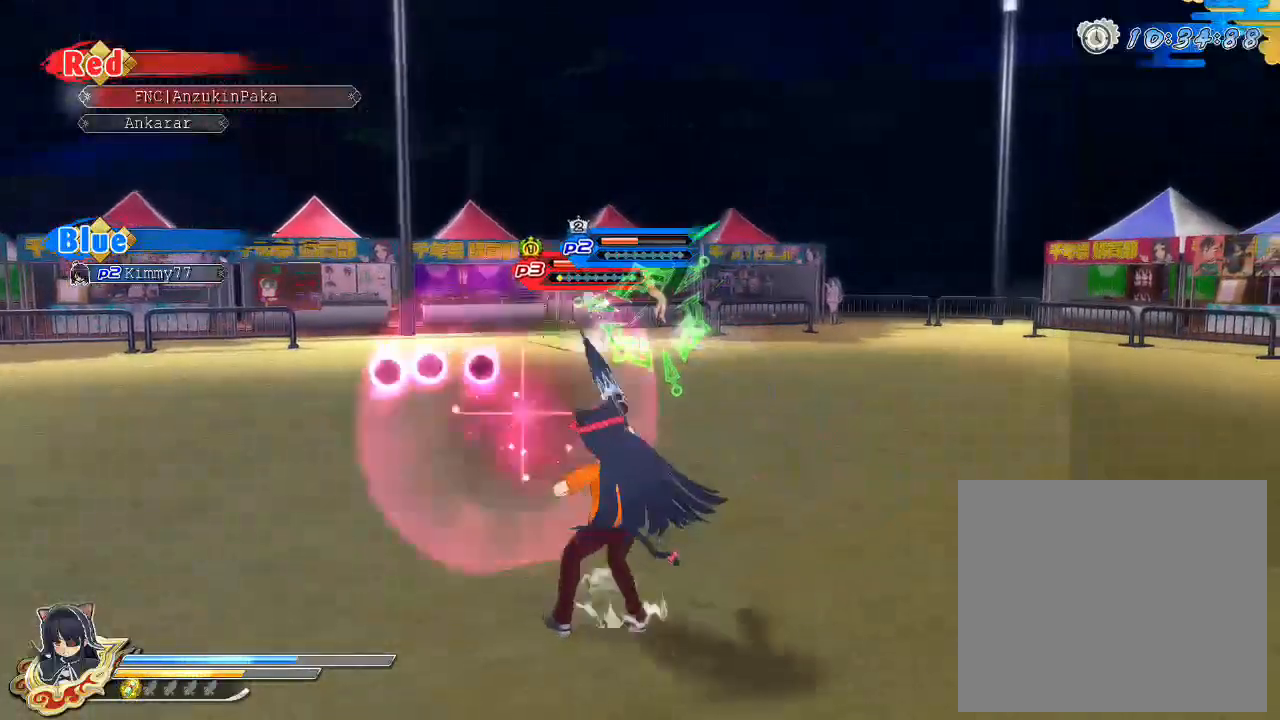
{"buttons": ["SQUARE"], "left_stick": "up", "right_stick": "center", "events": [[183, "left_stick", "up"], [200, "CROSS", "up"], [200, "R1", "up"], [200, "SQUARE", "up"], [350, "SQUARE", "down"]]}
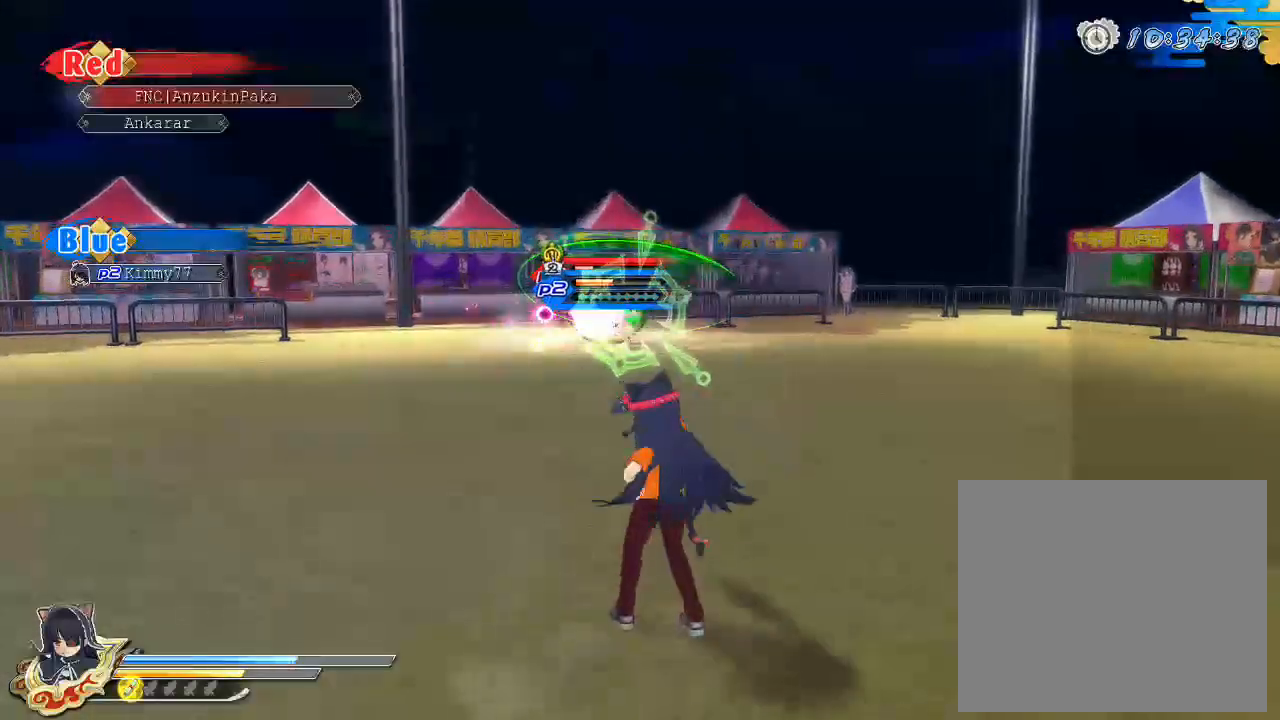
{"buttons": ["CIRCLE"], "left_stick": "down-left", "right_stick": "center", "events": [[33, "SQUARE", "up"], [83, "left_stick", "left"], [100, "CROSS", "down"], [133, "R1", "down"], [133, "SQUARE", "down"], [300, "left_stick", "down-left"], [350, "R1", "up"], [350, "SQUARE", "up"], [383, "CROSS", "up"], [483, "CIRCLE", "down"]]}